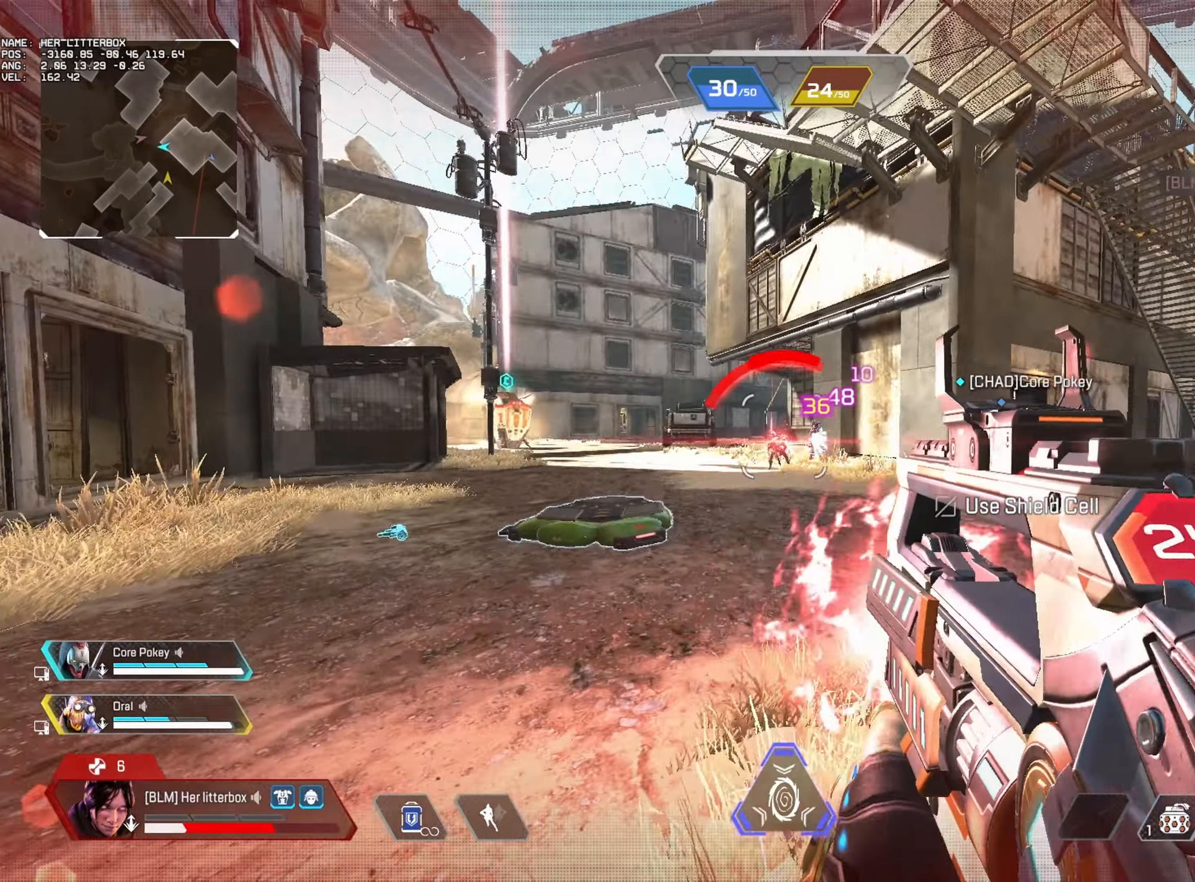
Gameplay with keyboard and mouse; each line is a JSON object with the keys and mouse buttons held at the frame after it. "events" lists presses ("down") and releases ("up") of "1", "2", "3", "4", "5", "a", "alt", "b", "c", "caps_lock", "ctrl", "d", "e", "f", "g", "q", "r", "s", "shift", "space", "super", "t", "tab", "tilde", "v", "w", "x", "z", "mouse_left", "mouse_right", "mouse_mb4" and "mouse_mb5" between this image and that frame as [ms after this image, input, new state], when the widget could be followed in between. "mouse_left", "mouse_right", "mouse_mb4", "mouse_mb5" = the "left", "right", "mb4", "mb5" buttons of the "mouse" list. No other keys are recorded. Mouse movement is not recorded. Not read: mouse_wheel.
{"keys": ["d"], "mouse": ["left", "right"], "events": [[16, "alt", "up"], [183, "mouse_right", "down"], [233, "d", "down"], [283, "a", "up"]]}
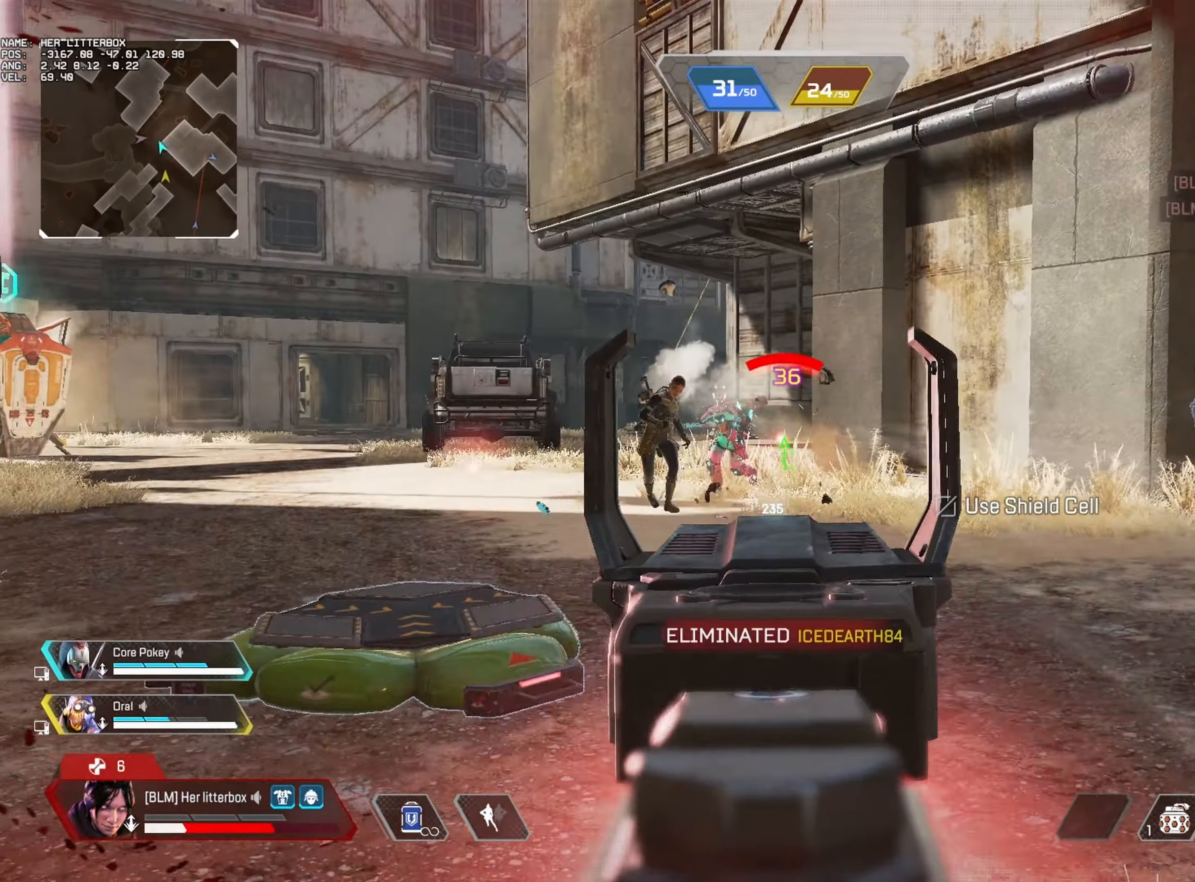
{"keys": ["a"], "mouse": ["left", "right"], "events": [[216, "a", "down"], [266, "d", "up"]]}
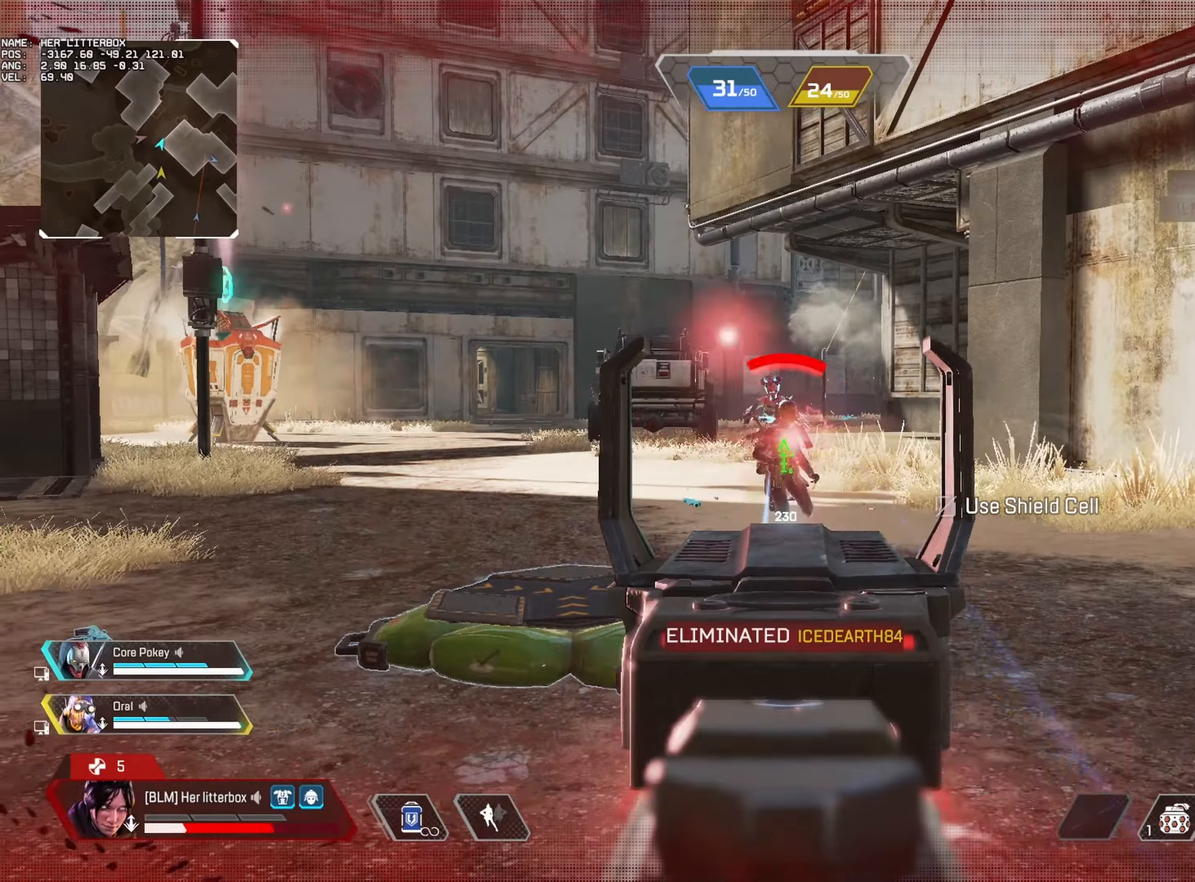
{"keys": ["1", "d", "w"], "mouse": [], "events": [[183, "d", "down"], [233, "a", "up"], [367, "w", "down"], [500, "1", "down"], [500, "mouse_left", "up"], [500, "mouse_right", "up"]]}
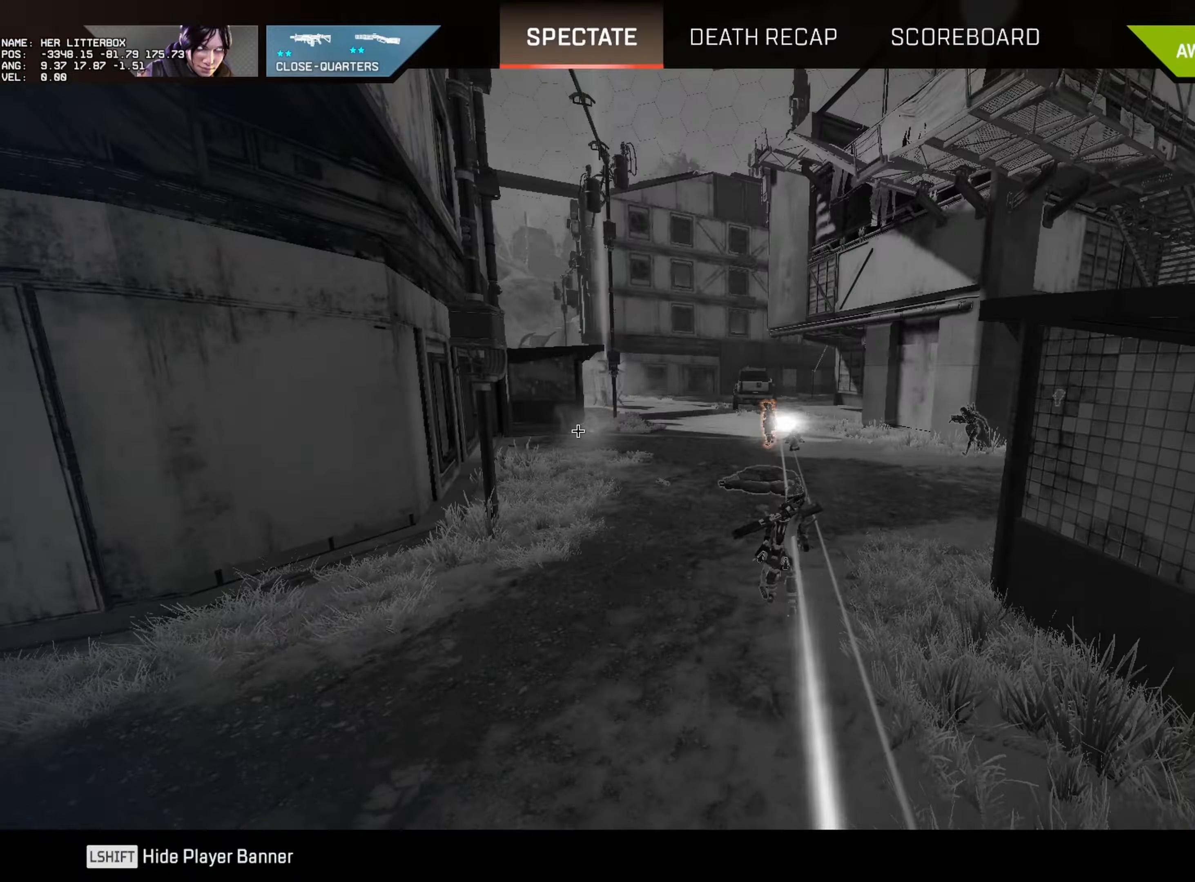
{"keys": [], "mouse": [], "events": [[67, "1", "up"], [267, "d", "up"], [267, "w", "up"]]}
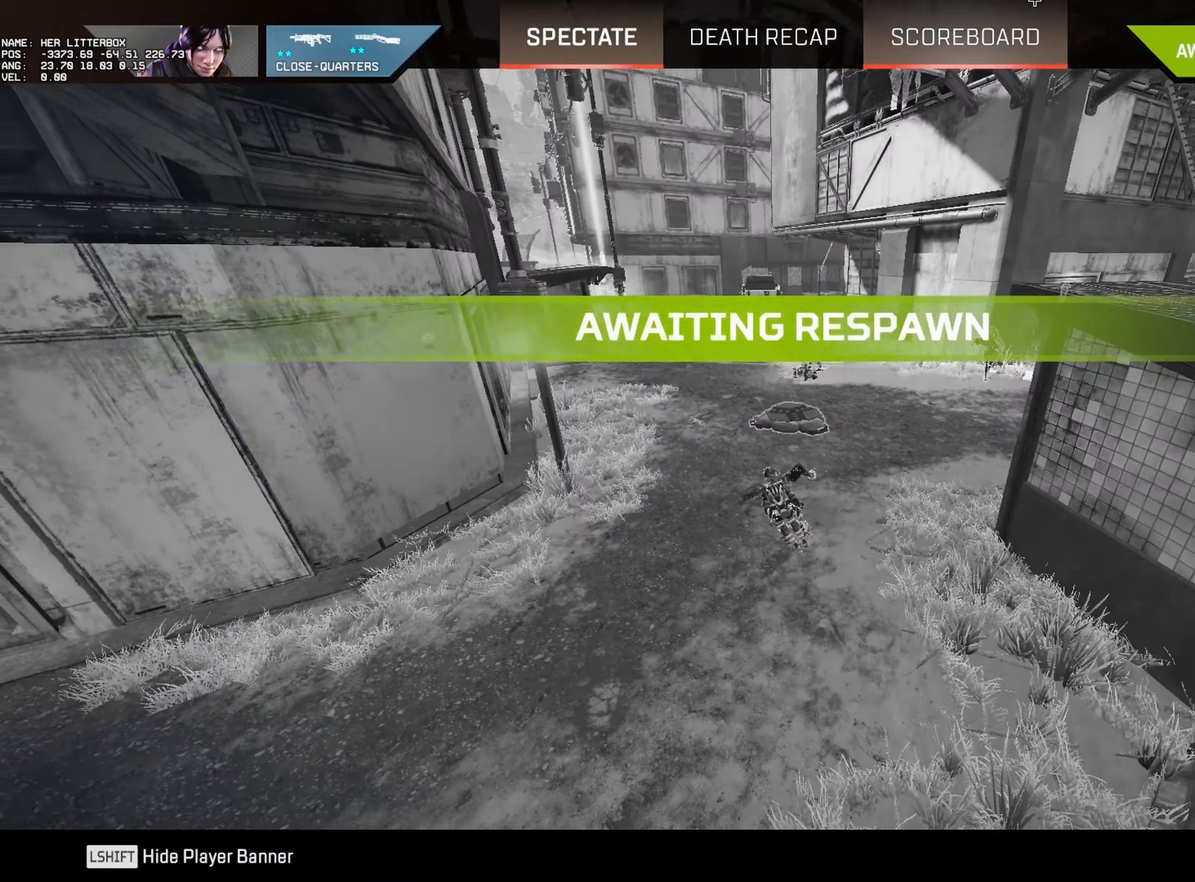
{"keys": [], "mouse": [], "events": [[150, "alt", "down"], [150, "w", "down"], [383, "alt", "up"], [433, "w", "up"]]}
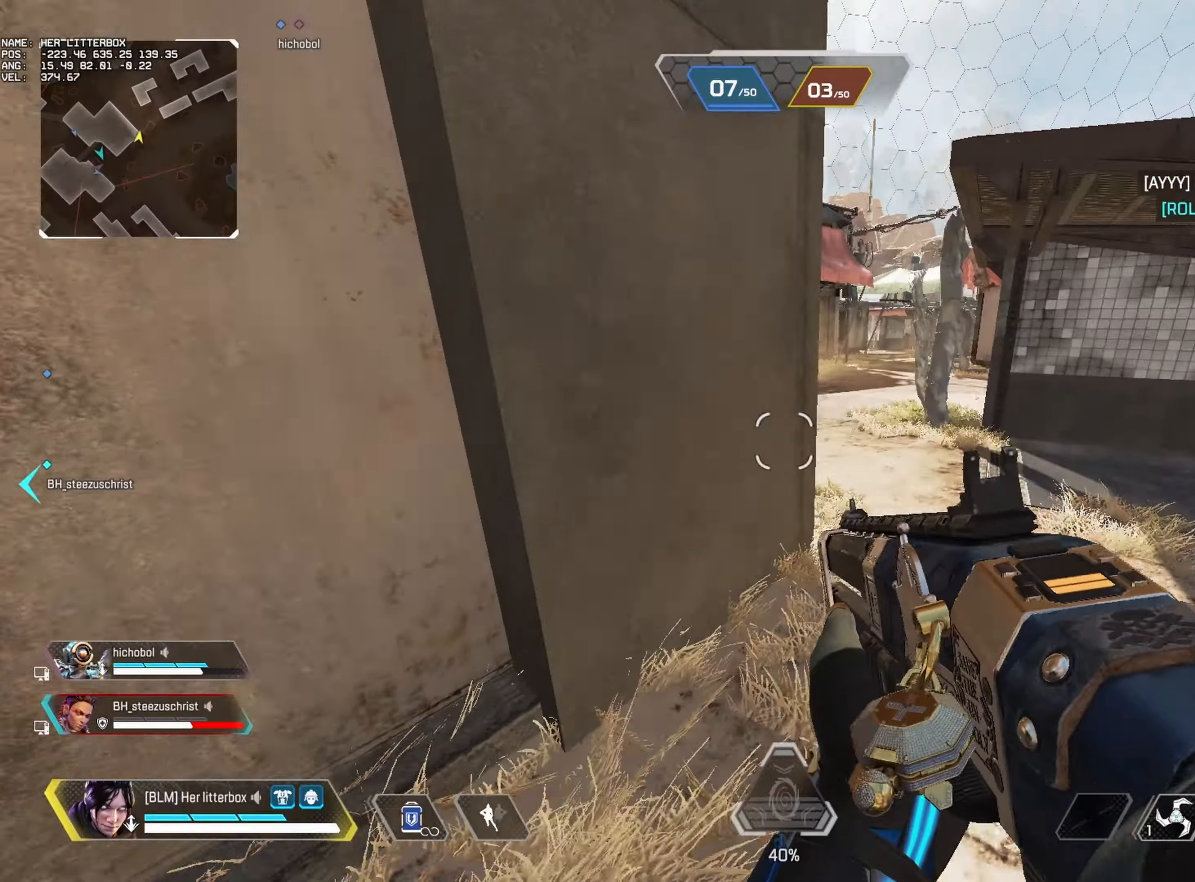
{"keys": ["a"], "mouse": [], "events": [[167, "d", "down"], [267, "w", "down"], [350, "d", "up"], [400, "a", "down"], [467, "w", "up"]]}
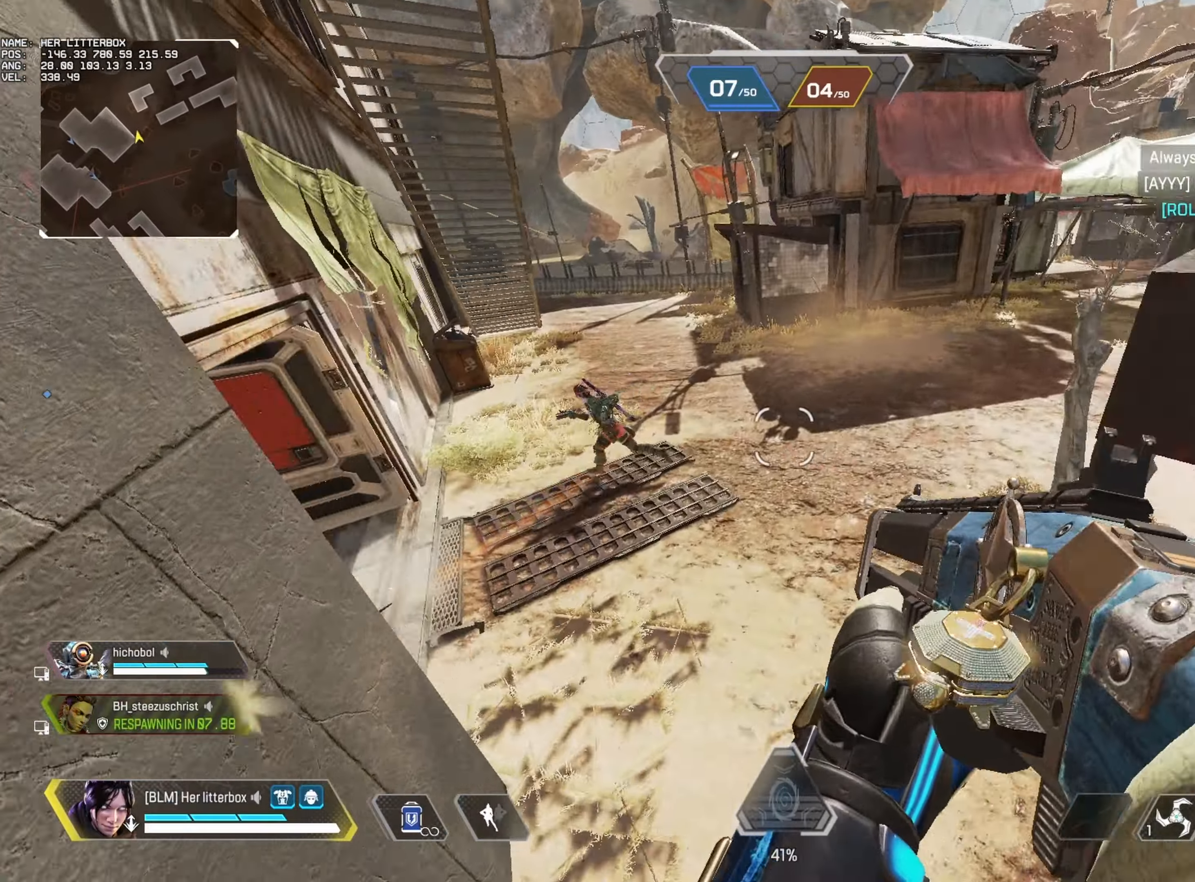
{"keys": ["a", "w"], "mouse": [], "events": [[317, "mouse_right", "down"], [350, "mouse_left", "down"], [383, "w", "down"], [450, "mouse_right", "up"], [500, "mouse_left", "up"]]}
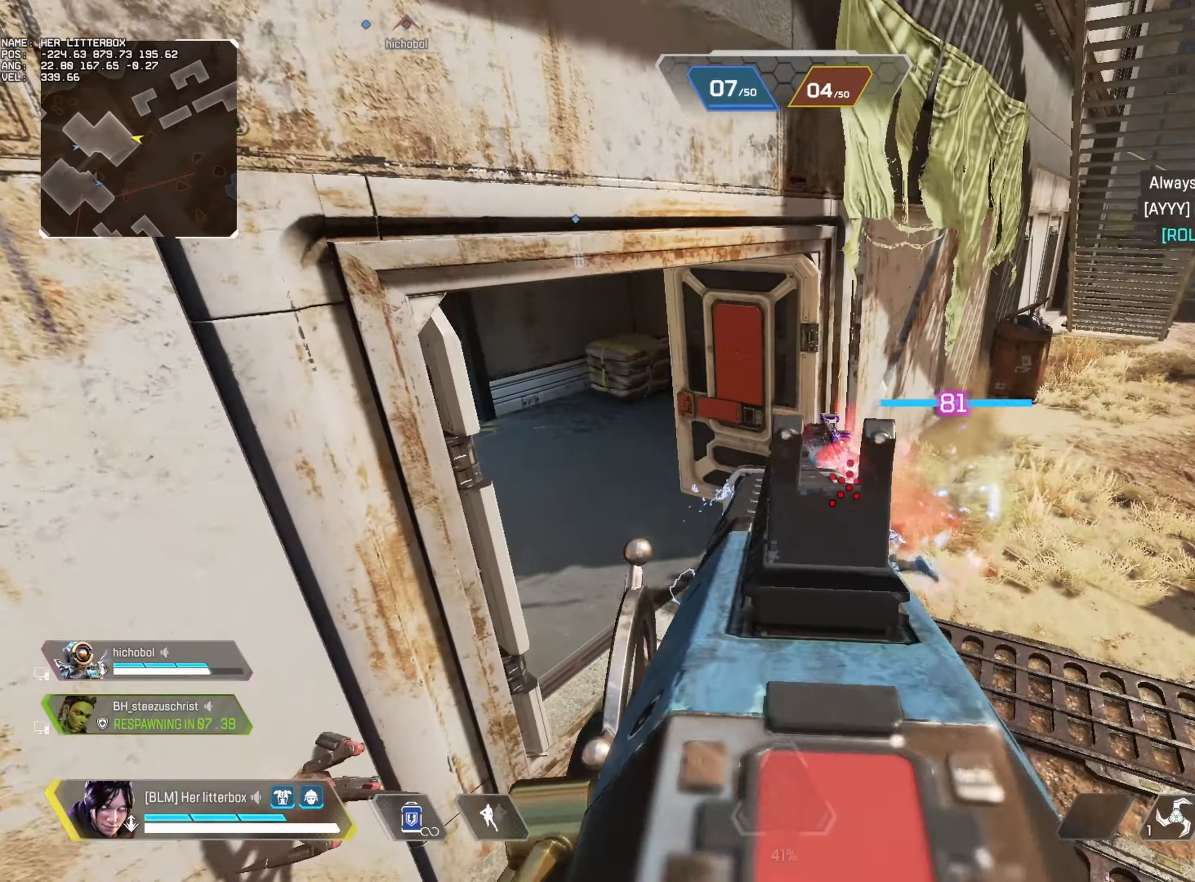
{"keys": ["w"], "mouse": ["left"], "events": [[117, "a", "up"], [133, "4", "down"], [200, "4", "up"], [317, "mouse_left", "down"]]}
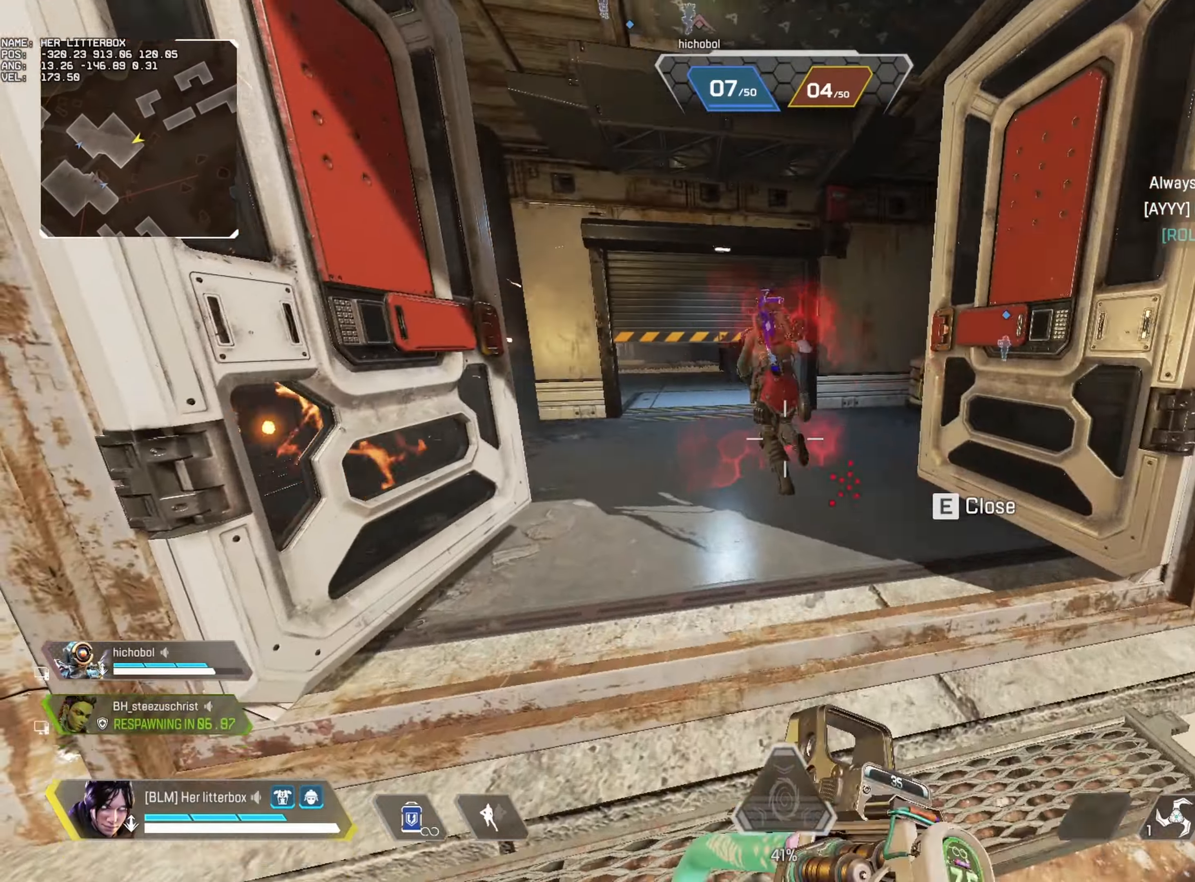
{"keys": ["w"], "mouse": ["left"], "events": [[217, "a", "down"], [317, "a", "up"]]}
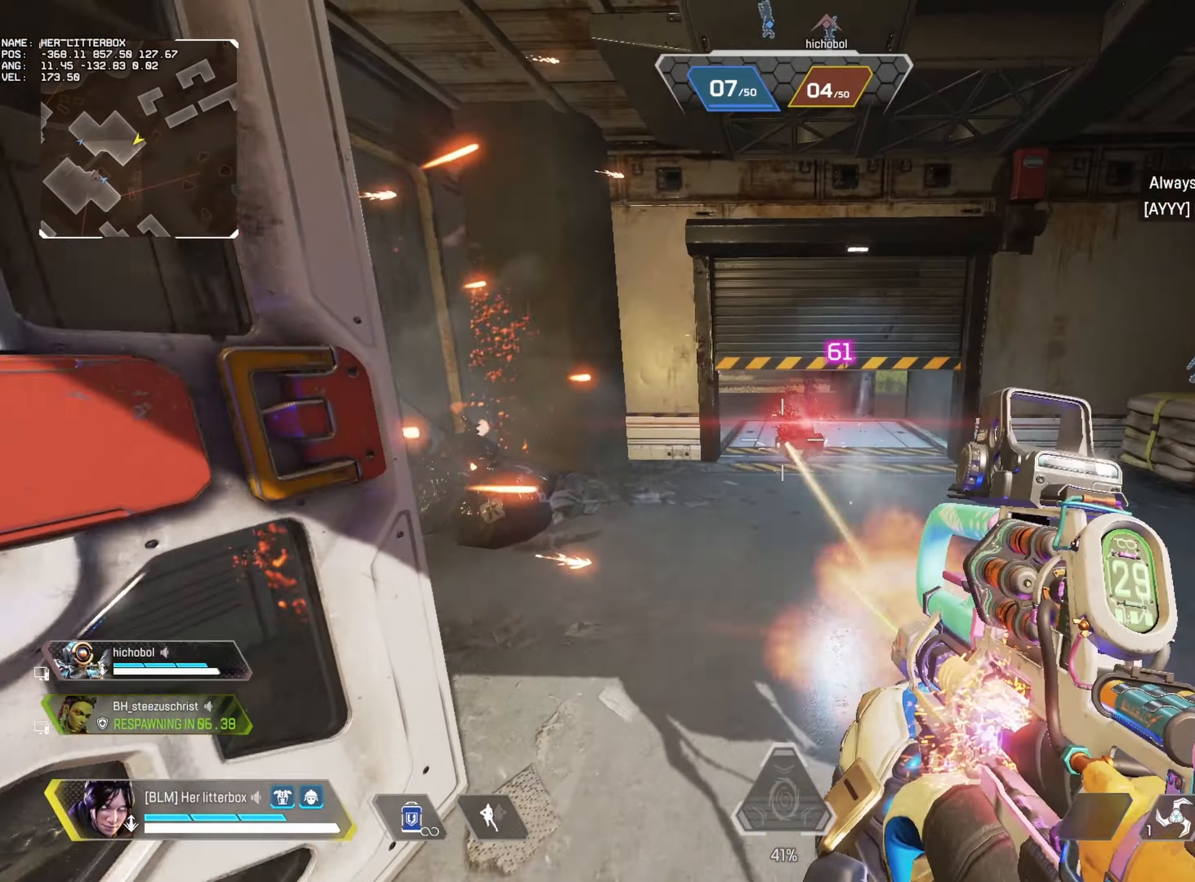
{"keys": ["w"], "mouse": [], "events": [[167, "mouse_left", "up"], [200, "3", "down"], [283, "3", "up"]]}
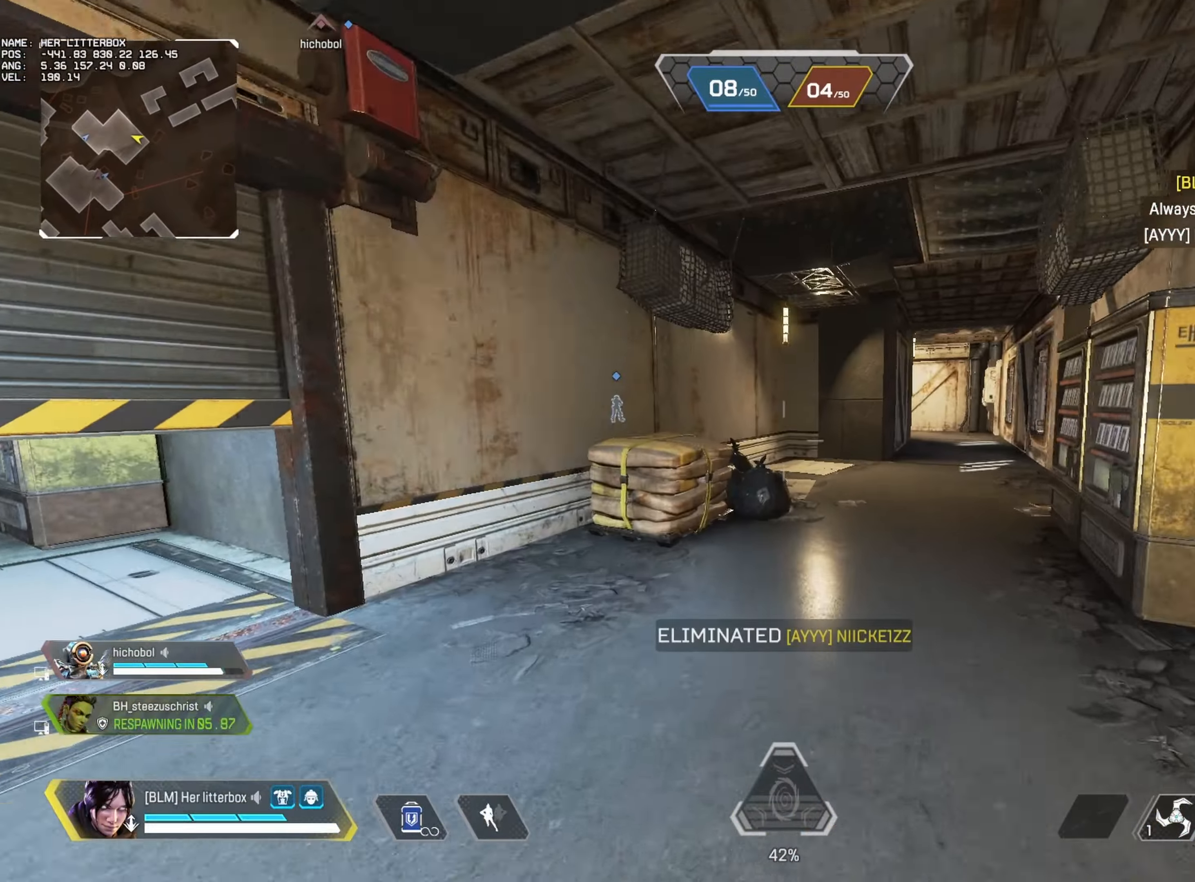
{"keys": ["alt", "w"], "mouse": [], "events": [[333, "1", "down"], [350, "alt", "down"], [367, "1", "up"]]}
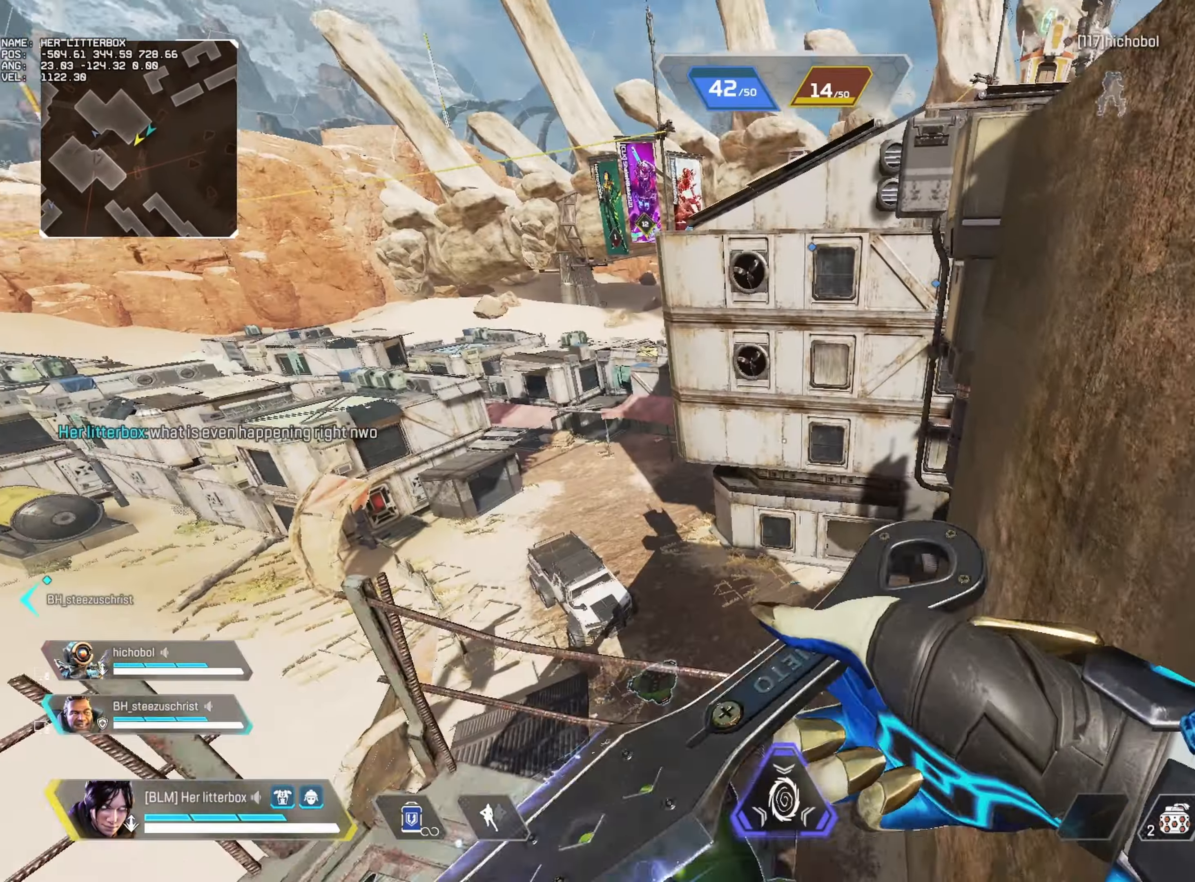
{"keys": ["alt", "d"], "mouse": [], "events": [[400, "d", "down"], [450, "w", "up"]]}
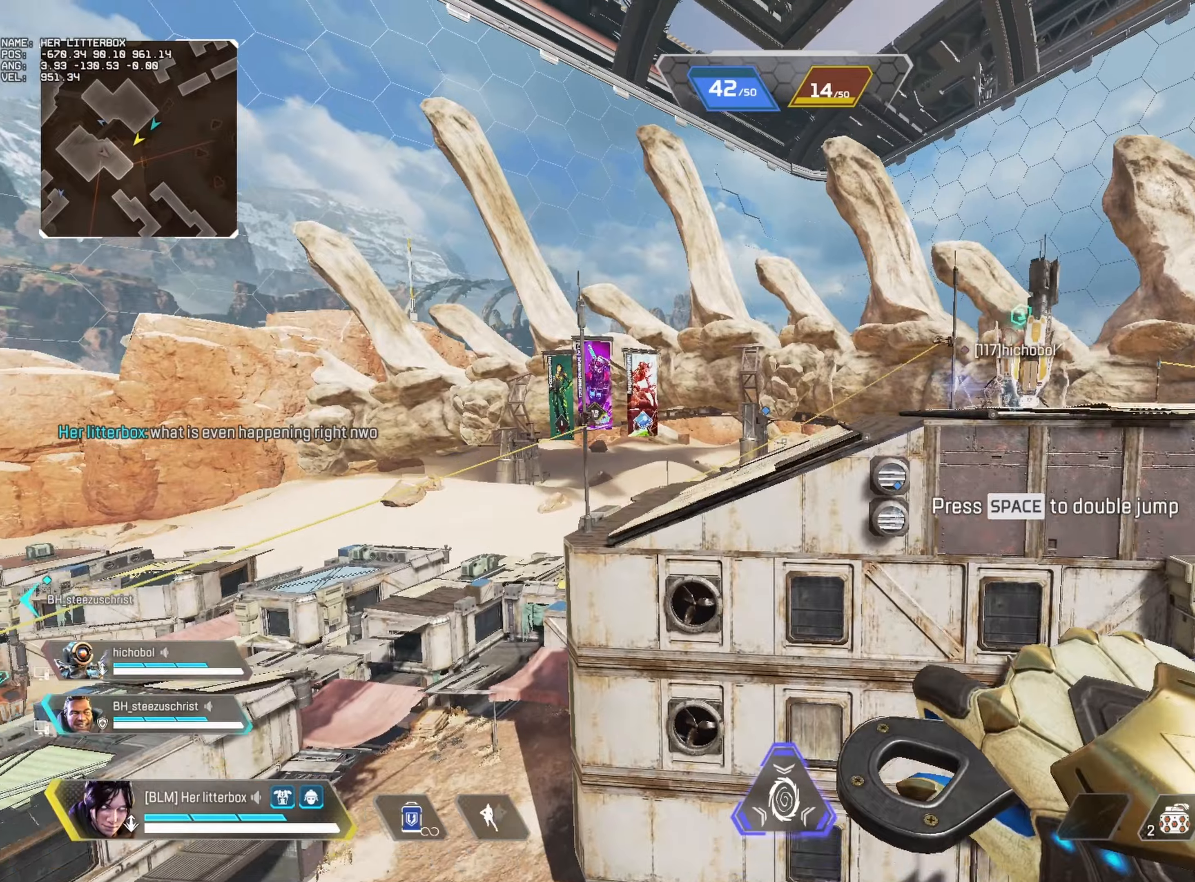
{"keys": ["alt", "d", "w"], "mouse": []}
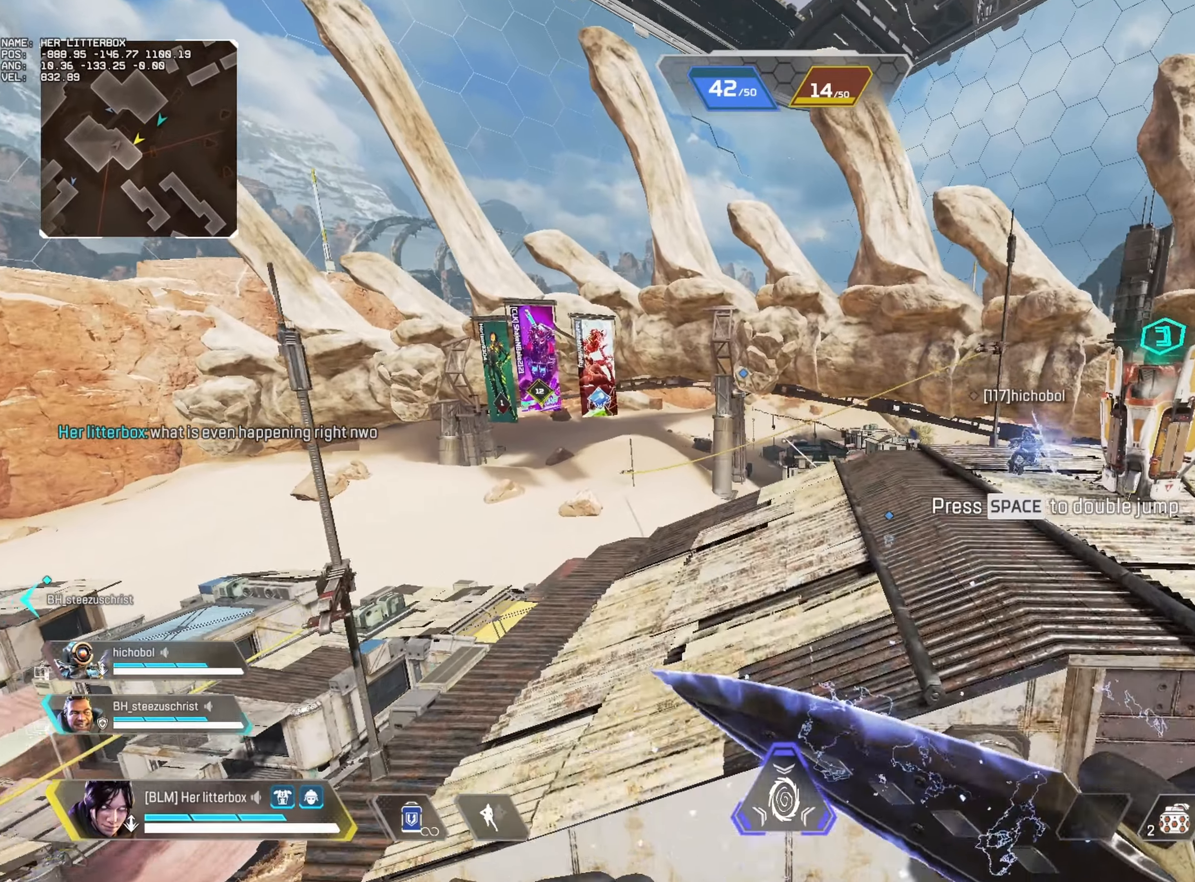
{"keys": ["1", "alt", "w"], "mouse": [], "events": [[17, "d", "up"], [500, "1", "down"]]}
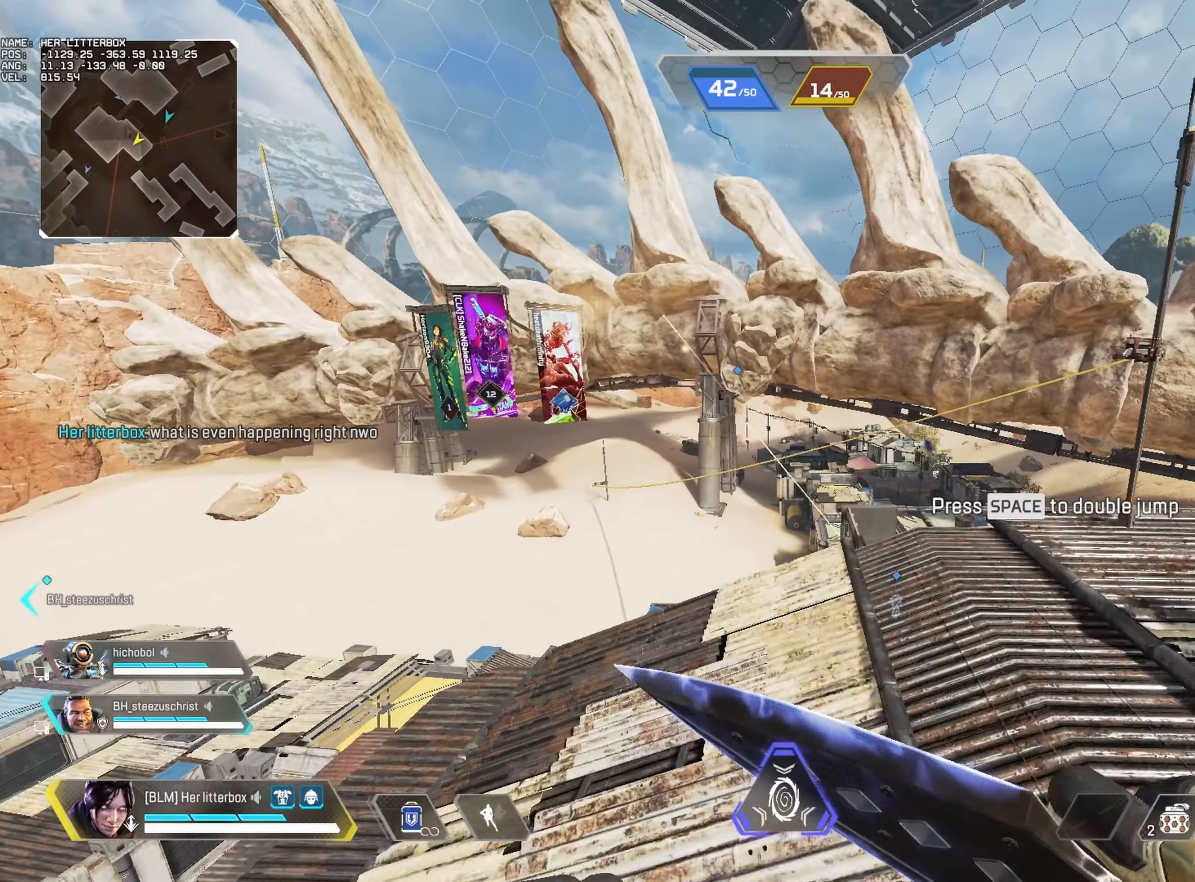
{"keys": ["alt", "d"], "mouse": [], "events": [[67, "1", "up"], [184, "d", "down"], [234, "w", "up"]]}
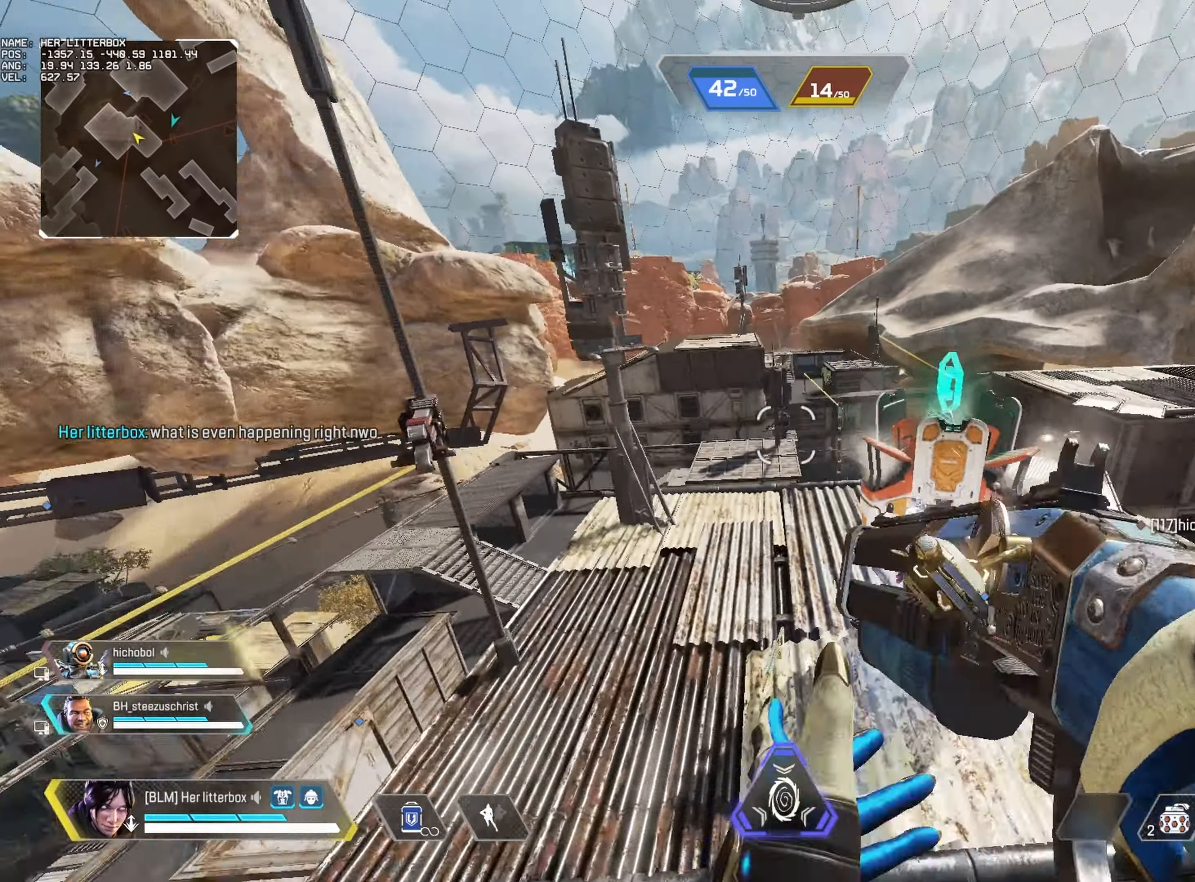
{"keys": ["alt", "d", "s"], "mouse": [], "events": [[467, "s", "down"]]}
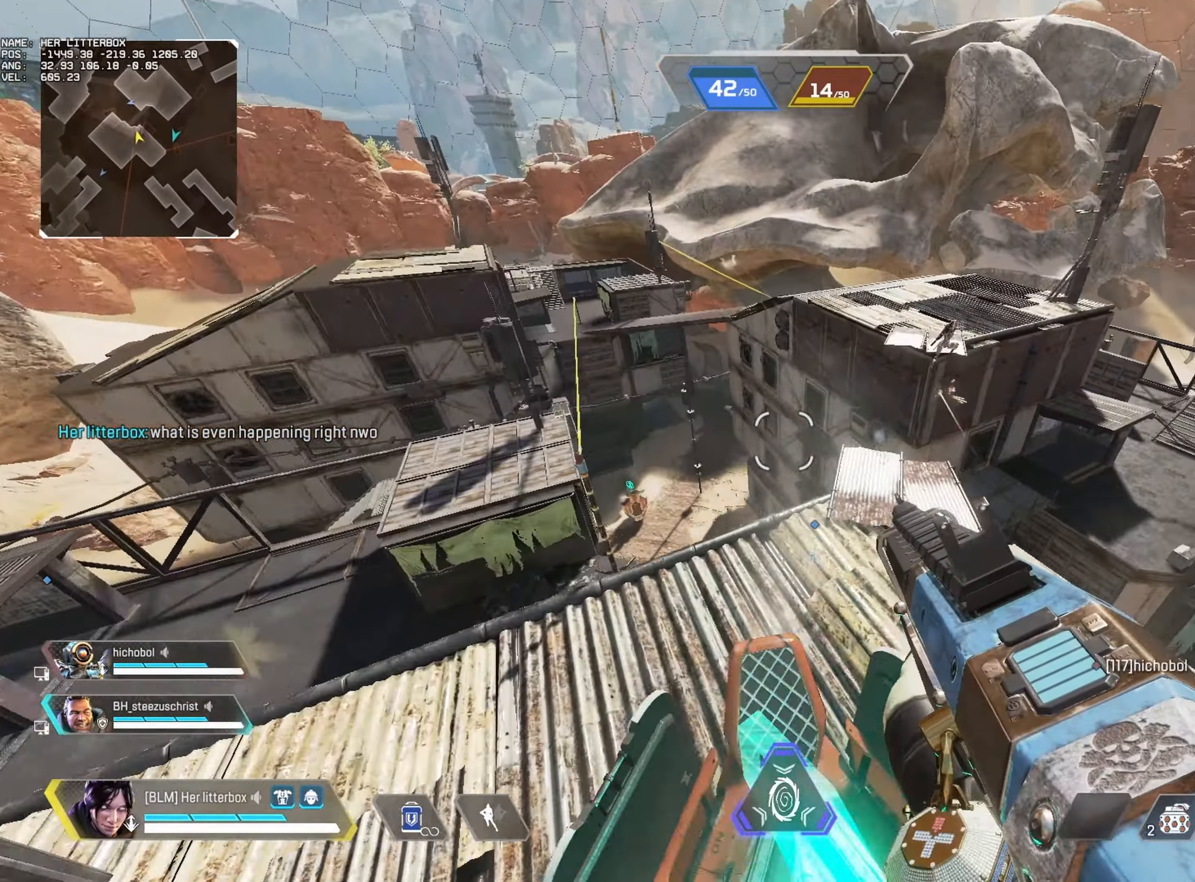
{"keys": ["alt"], "mouse": [], "events": [[200, "d", "up"], [467, "s", "up"]]}
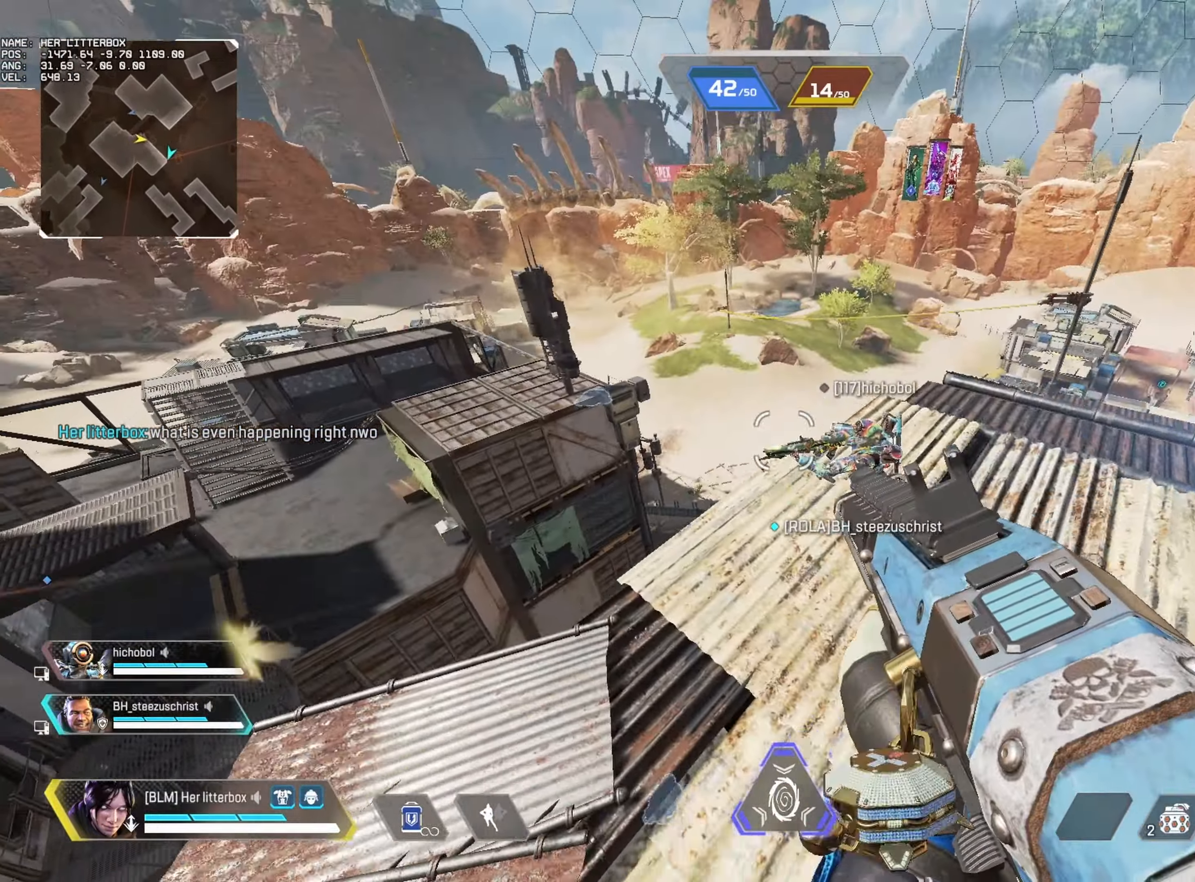
{"keys": ["a", "alt"], "mouse": [], "events": [[17, "w", "down"], [100, "w", "up"], [200, "w", "down"], [217, "a", "down"], [267, "w", "up"]]}
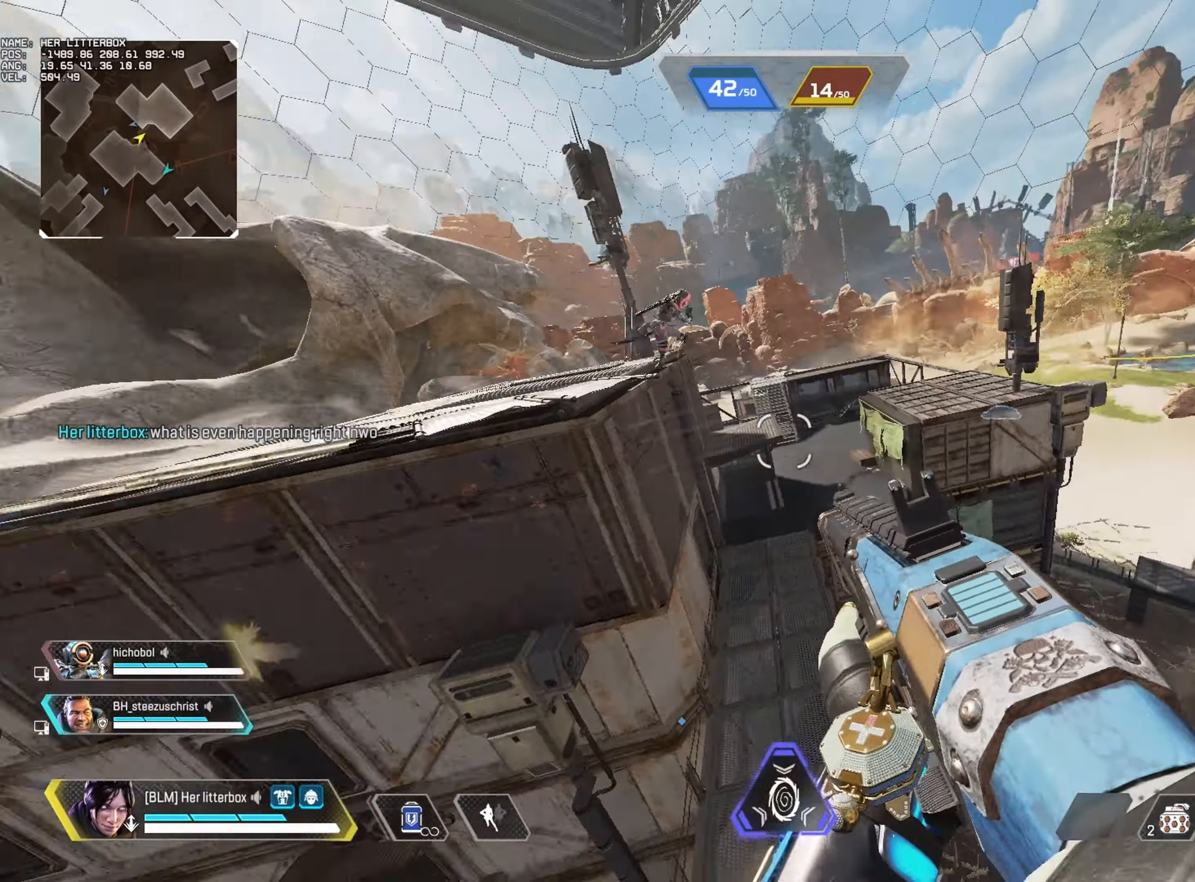
{"keys": ["alt", "d"], "mouse": [], "events": [[84, "w", "down"], [150, "w", "up"], [234, "a", "up"], [234, "w", "down"], [300, "d", "down"], [350, "w", "up"]]}
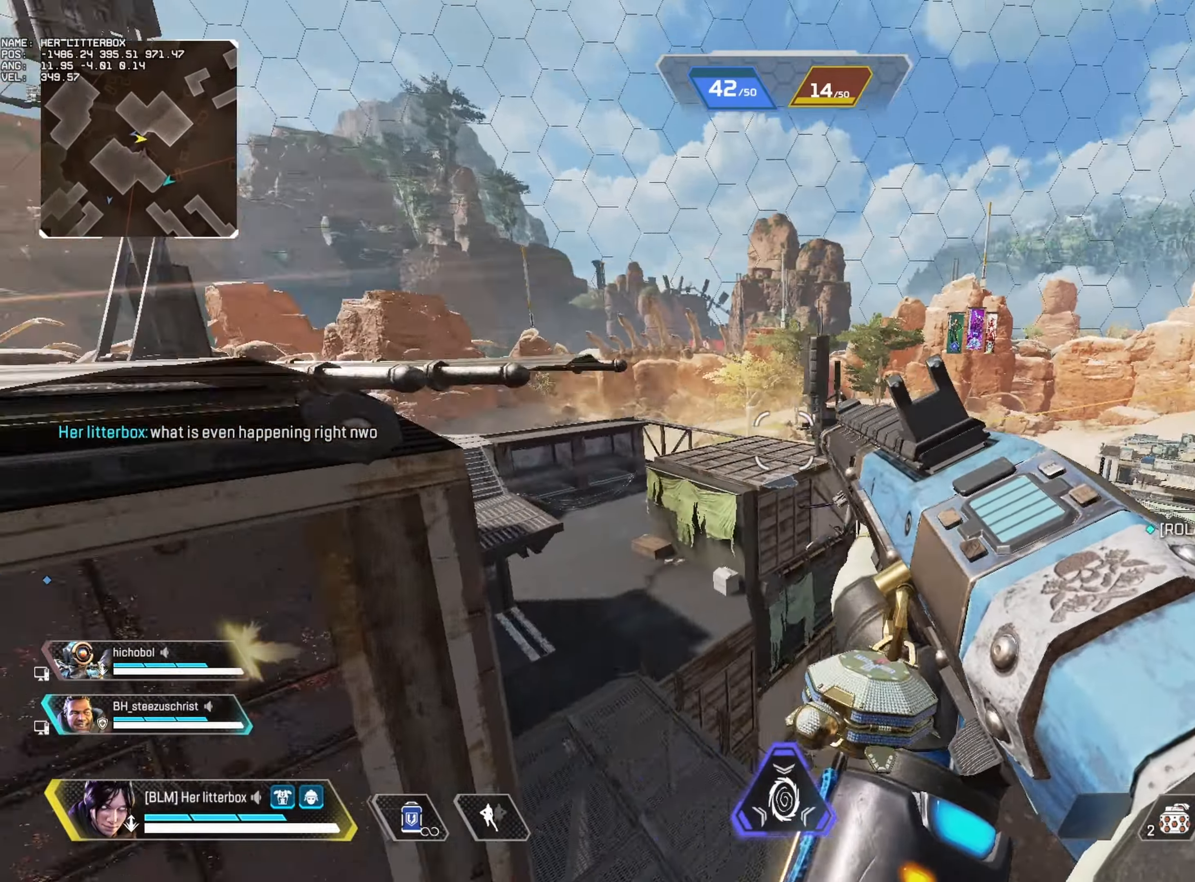
{"keys": ["alt", "w"], "mouse": [], "events": [[234, "mouse_right", "down"], [267, "mouse_left", "down"], [367, "mouse_right", "up"], [400, "mouse_left", "up"], [417, "w", "down"], [484, "d", "up"]]}
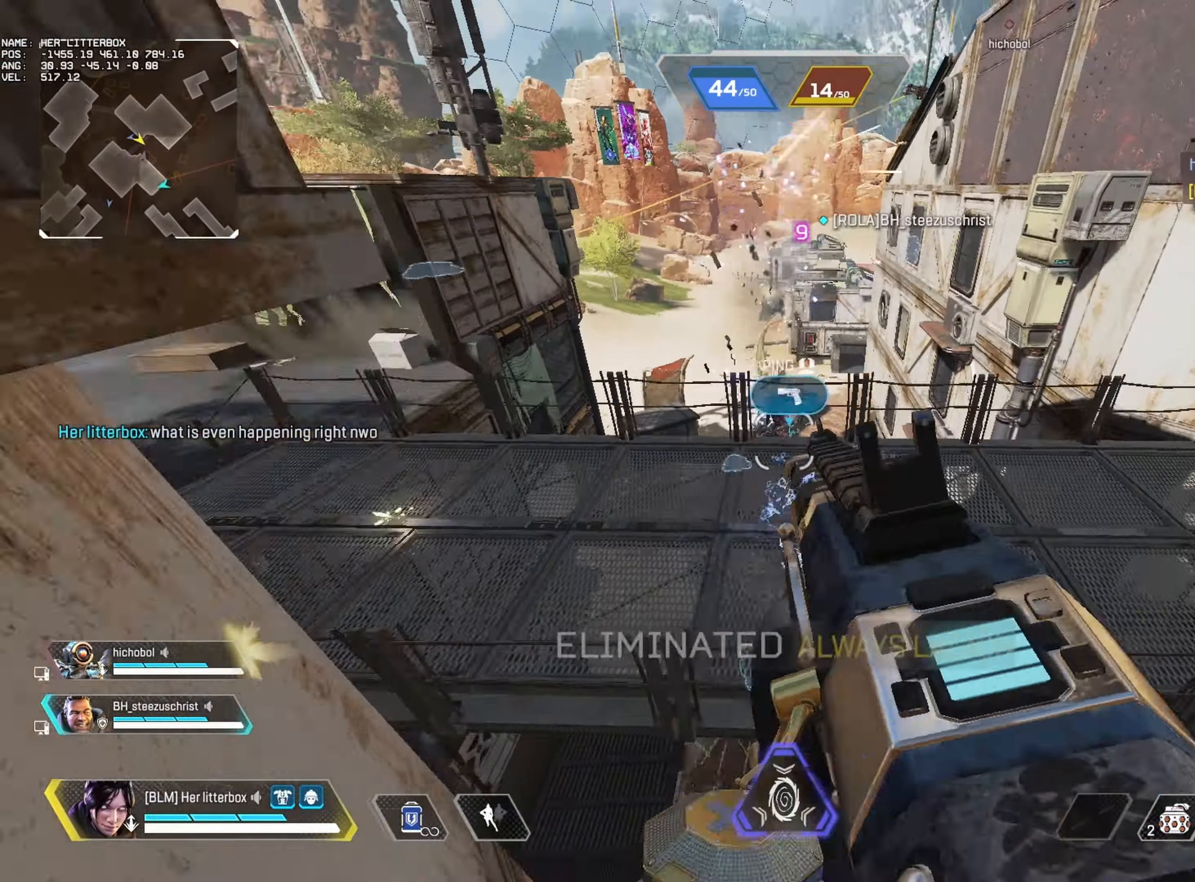
{"keys": ["alt", "w"], "mouse": [], "events": []}
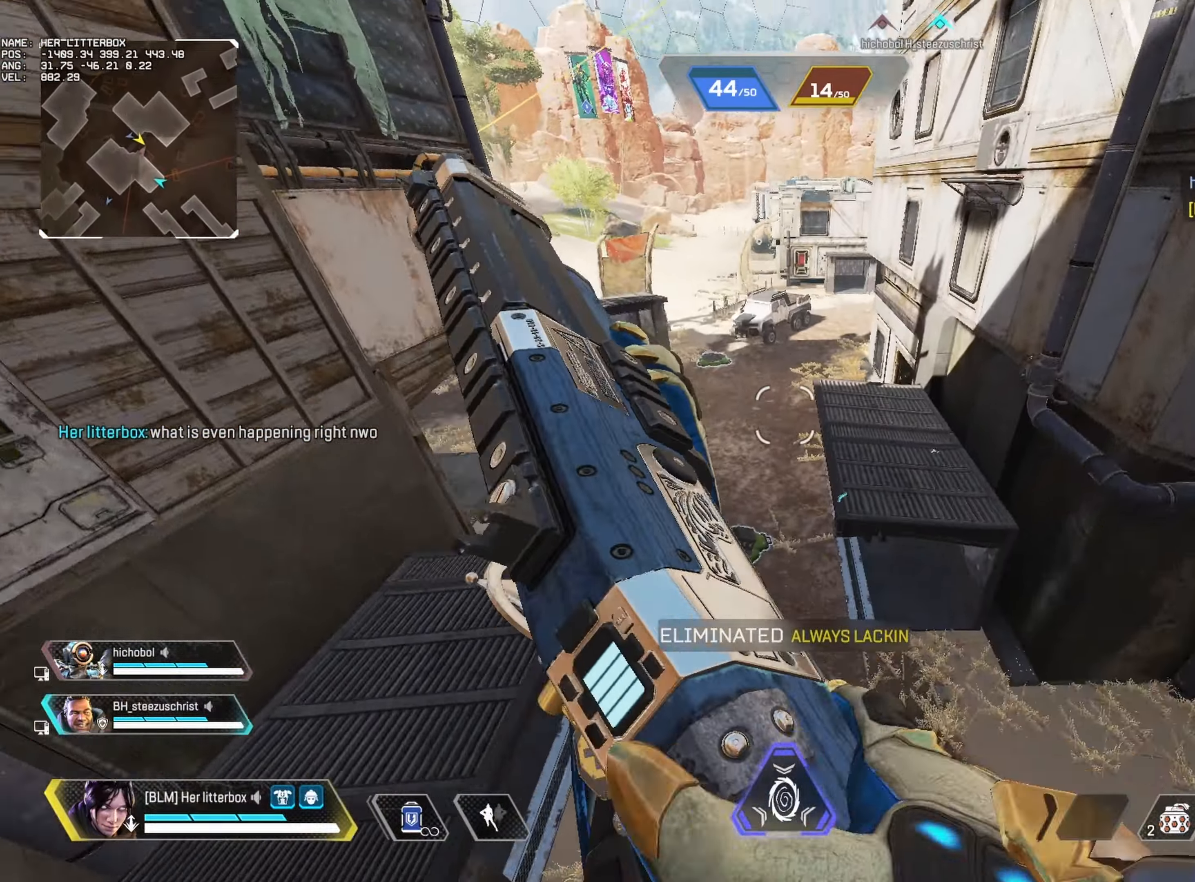
{"keys": ["w"], "mouse": [], "events": [[67, "alt", "up"], [150, "3", "down"], [250, "3", "up"]]}
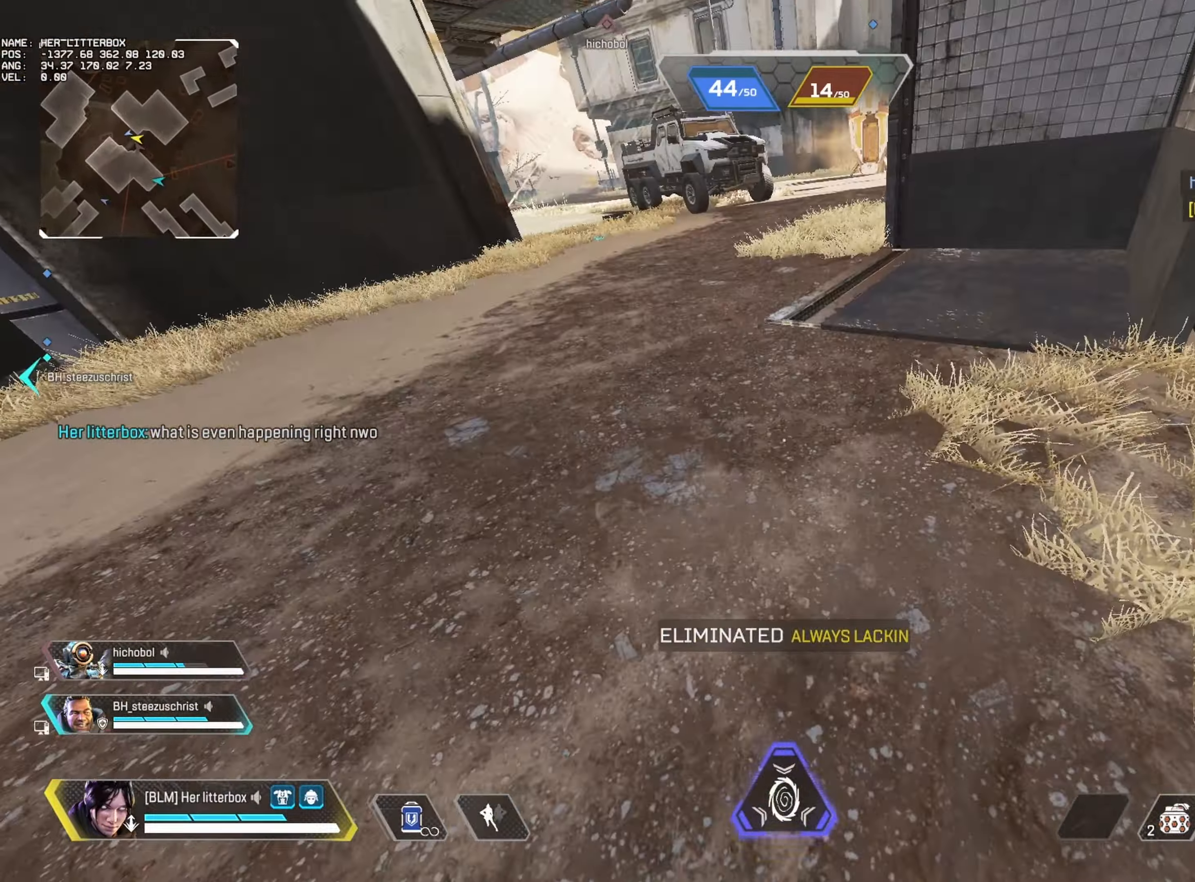
{"keys": ["alt", "w"], "mouse": [], "events": [[200, "f", "down"], [283, "f", "up"], [383, "alt", "down"]]}
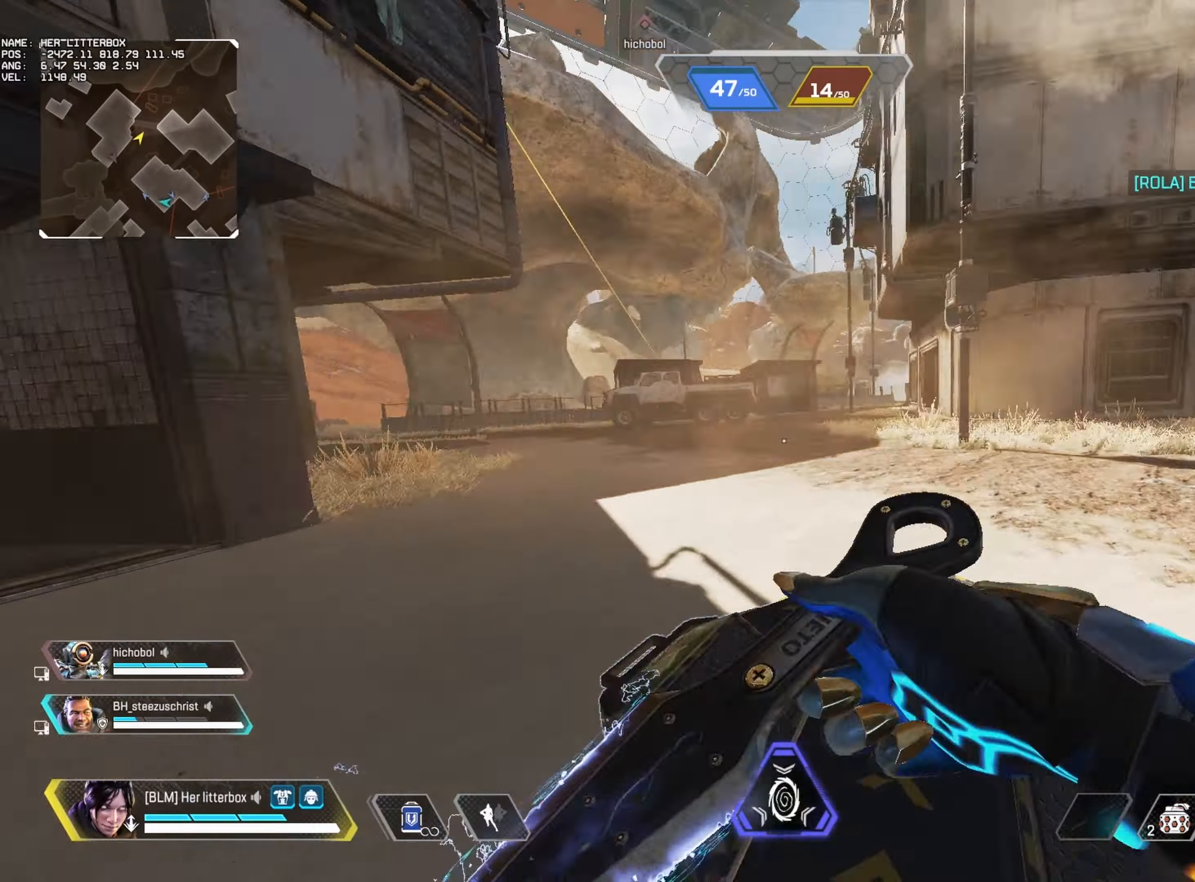
{"keys": ["alt", "d"], "mouse": [], "events": [[400, "d", "down"], [466, "w", "up"]]}
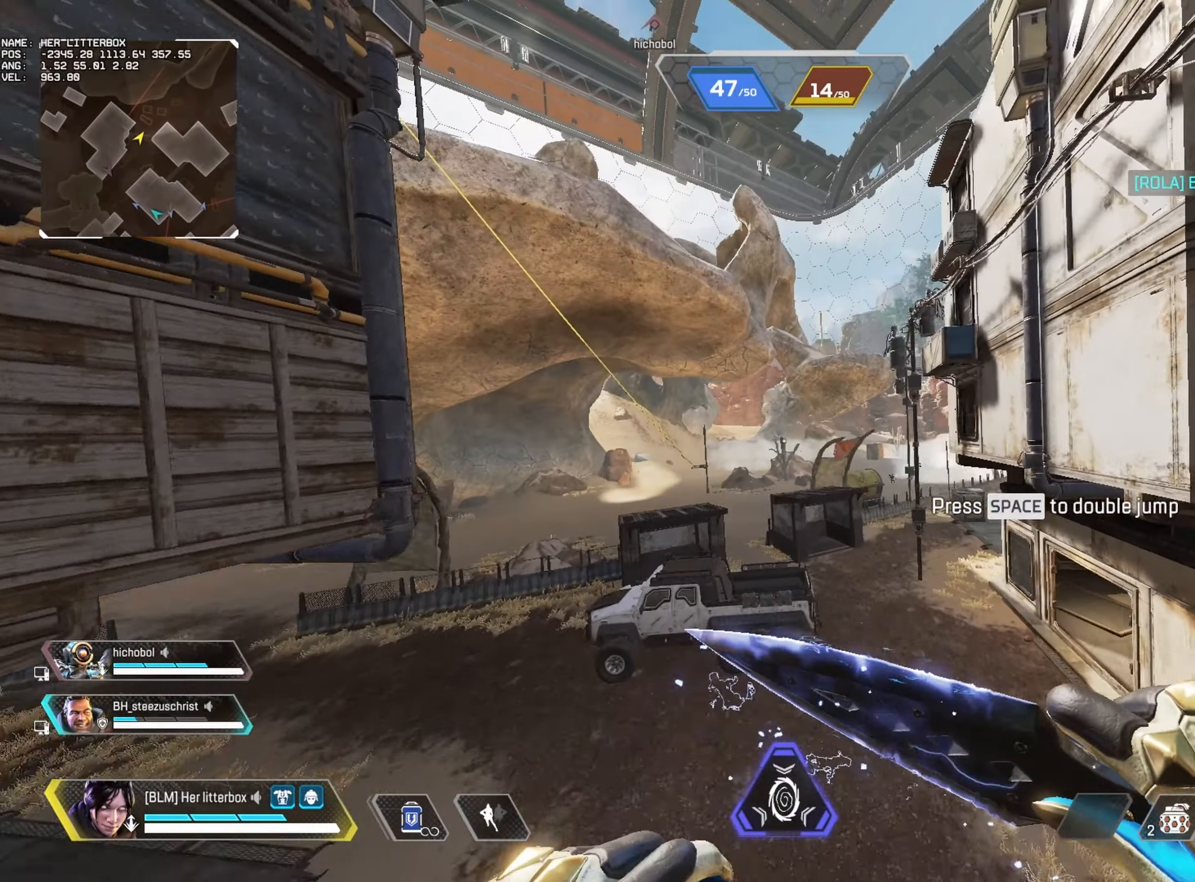
{"keys": ["alt", "w"], "mouse": [], "events": [[200, "w", "down"], [266, "d", "up"]]}
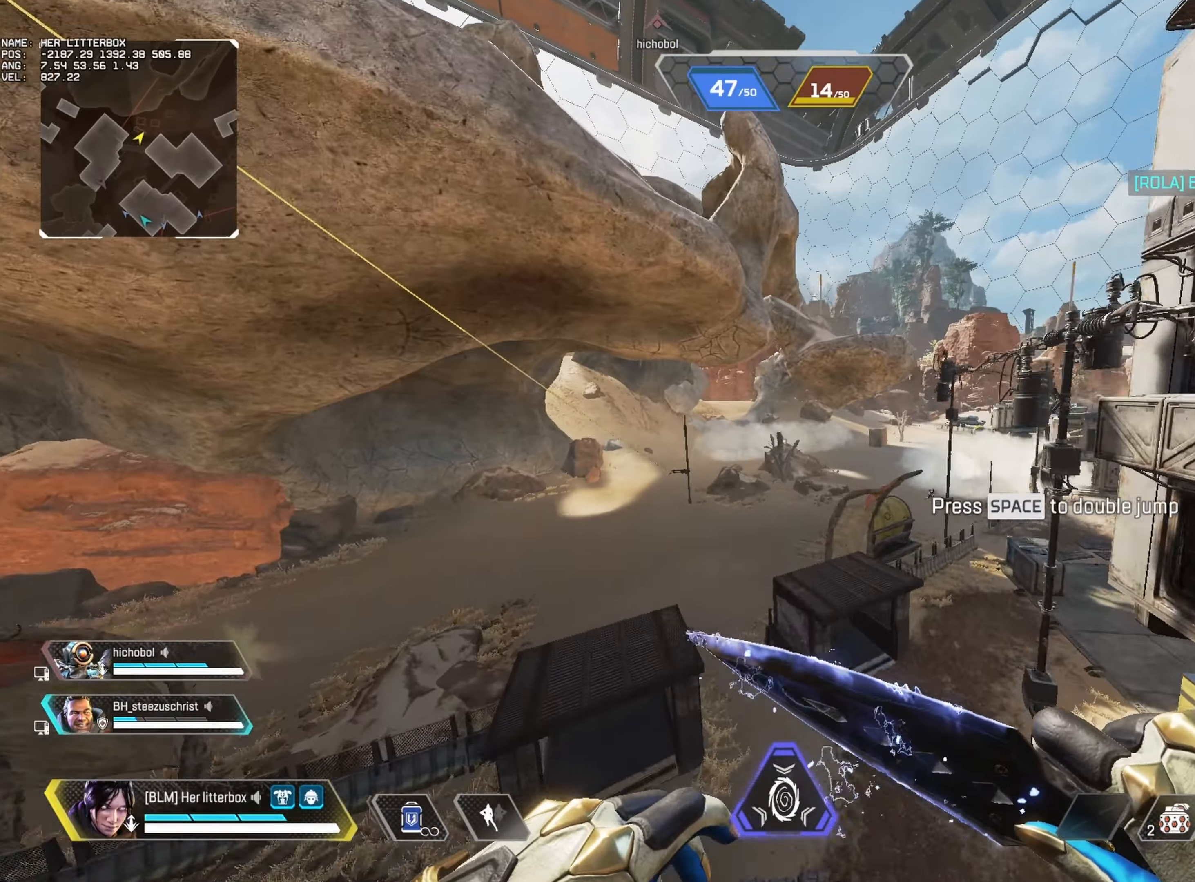
{"keys": ["alt", "d", "w"], "mouse": [], "events": [[483, "d", "down"]]}
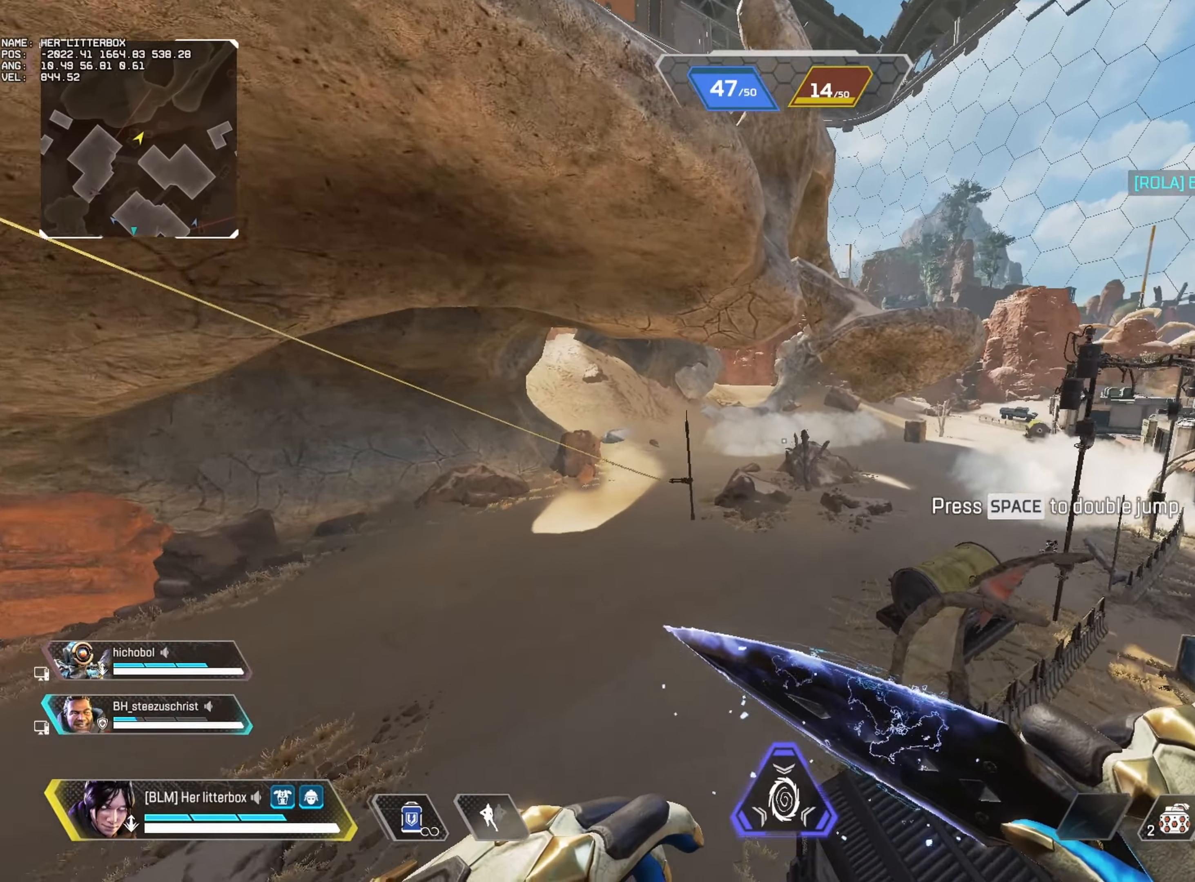
{"keys": ["alt", "d"], "mouse": [], "events": [[50, "w", "up"], [316, "w", "down"], [350, "1", "down"], [400, "1", "up"], [483, "w", "up"]]}